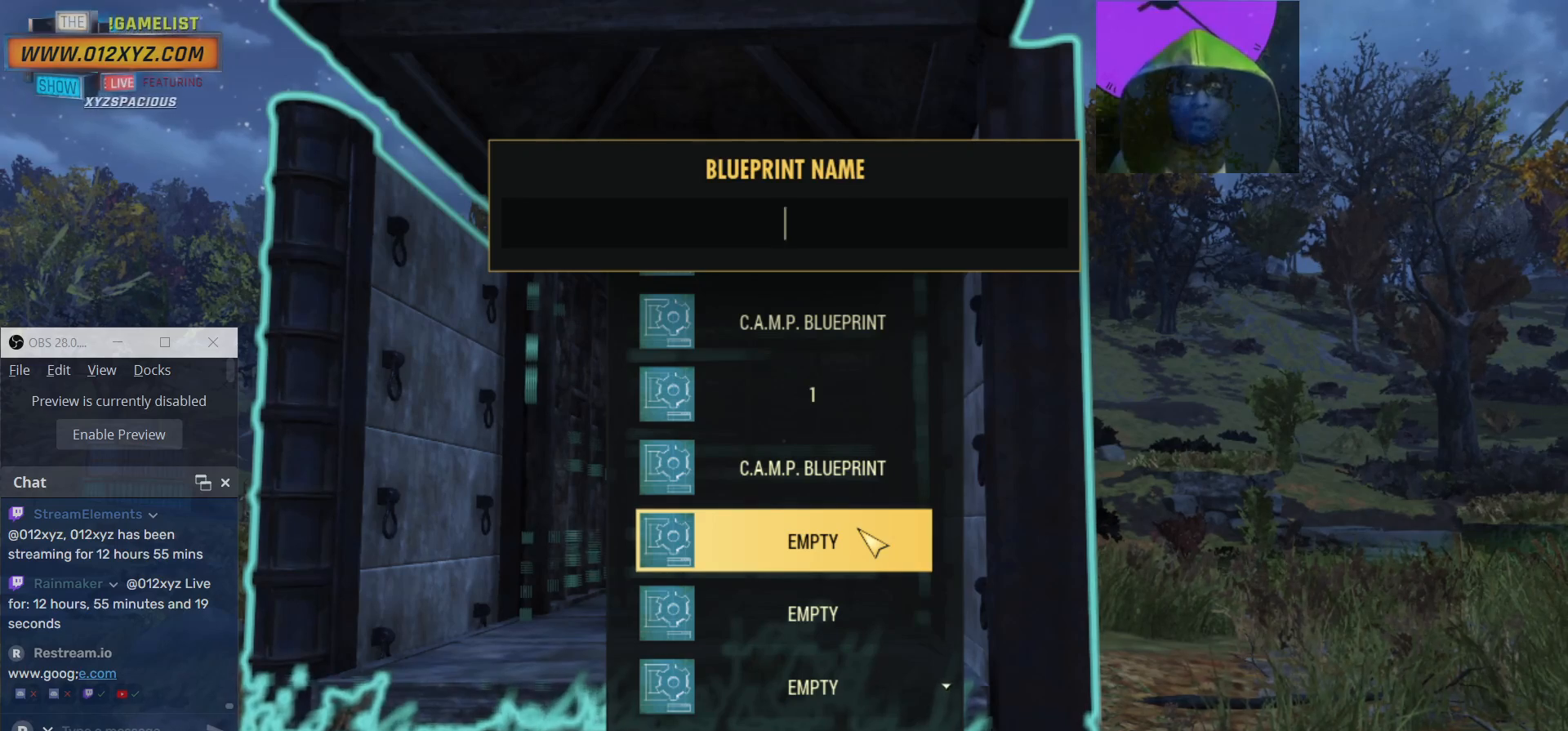
Gameplay with keyboard and mouse; each line is a JSON object with the keys and mouse buttons held at the frame after it. "events" lists presses ("down") and releases ("up") of "1", "2", "3", "4", "5", "a", "alt", "b", "c", "ctrl", "d", "e", "f", "g", "q", "r", "s", "shift", "space", "t", "tab", "v", "w", "x", "z", "mouse_left", "mouse_wheel", "mouse_right", "mouse_mb4" and "mouse_mb5" between this image and that frame as [ms after this image, input, new state], when the widget could be followed in between. "mouse_left", "mouse_wheel", "mouse_right", "mouse_mb4", "mouse_mb5" = the "left", "wheel", "right", "mb4", "mb5" buttons of the "mouse" list. No other keys are recorded. "wheel" means that the mouse wheel is clicked or scrolled. Not read: mouse_move.
{"keys": [], "mouse": [], "events": [[67, "b", "up"]]}
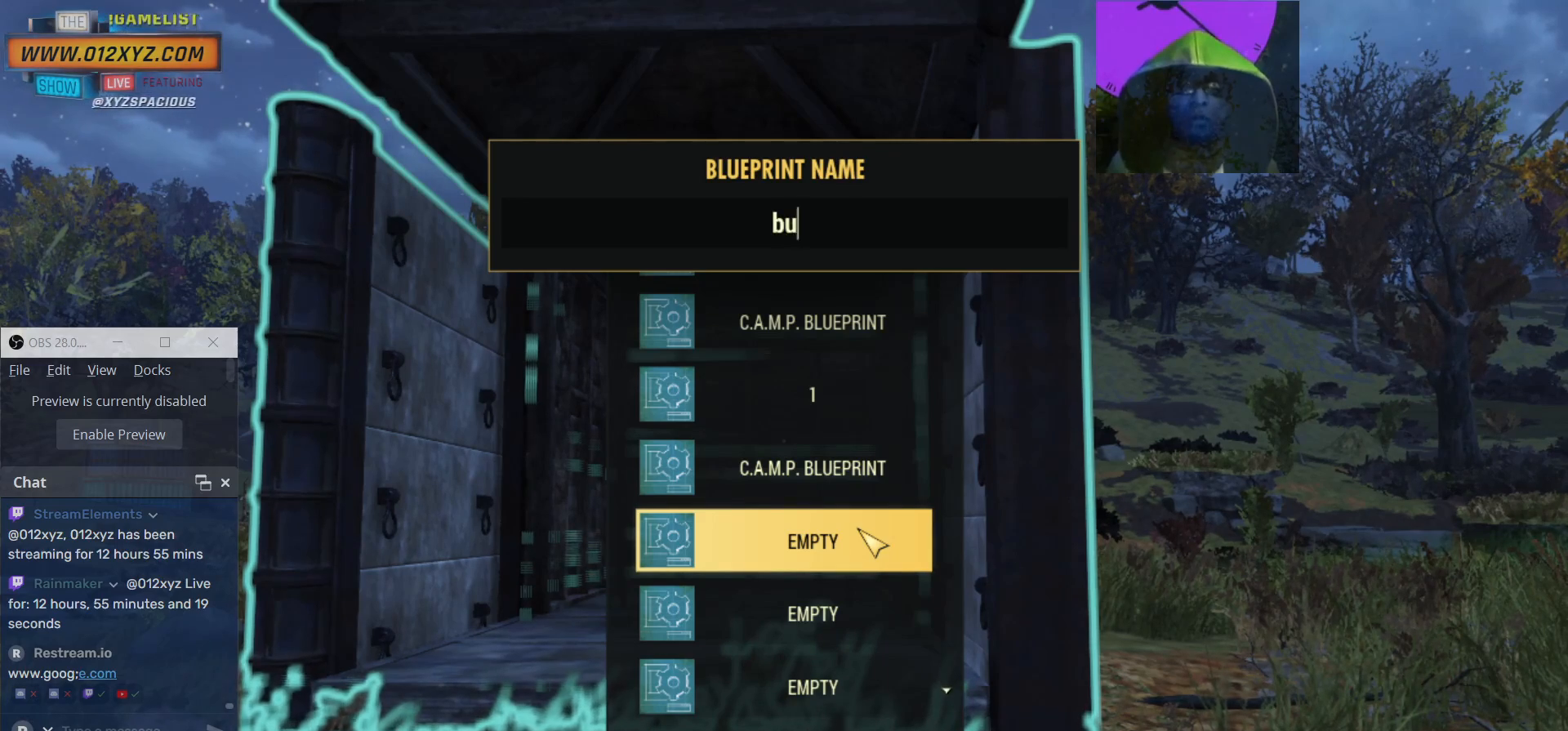
{"keys": [], "mouse": [], "events": [[334, "d", "down"], [434, "d", "up"]]}
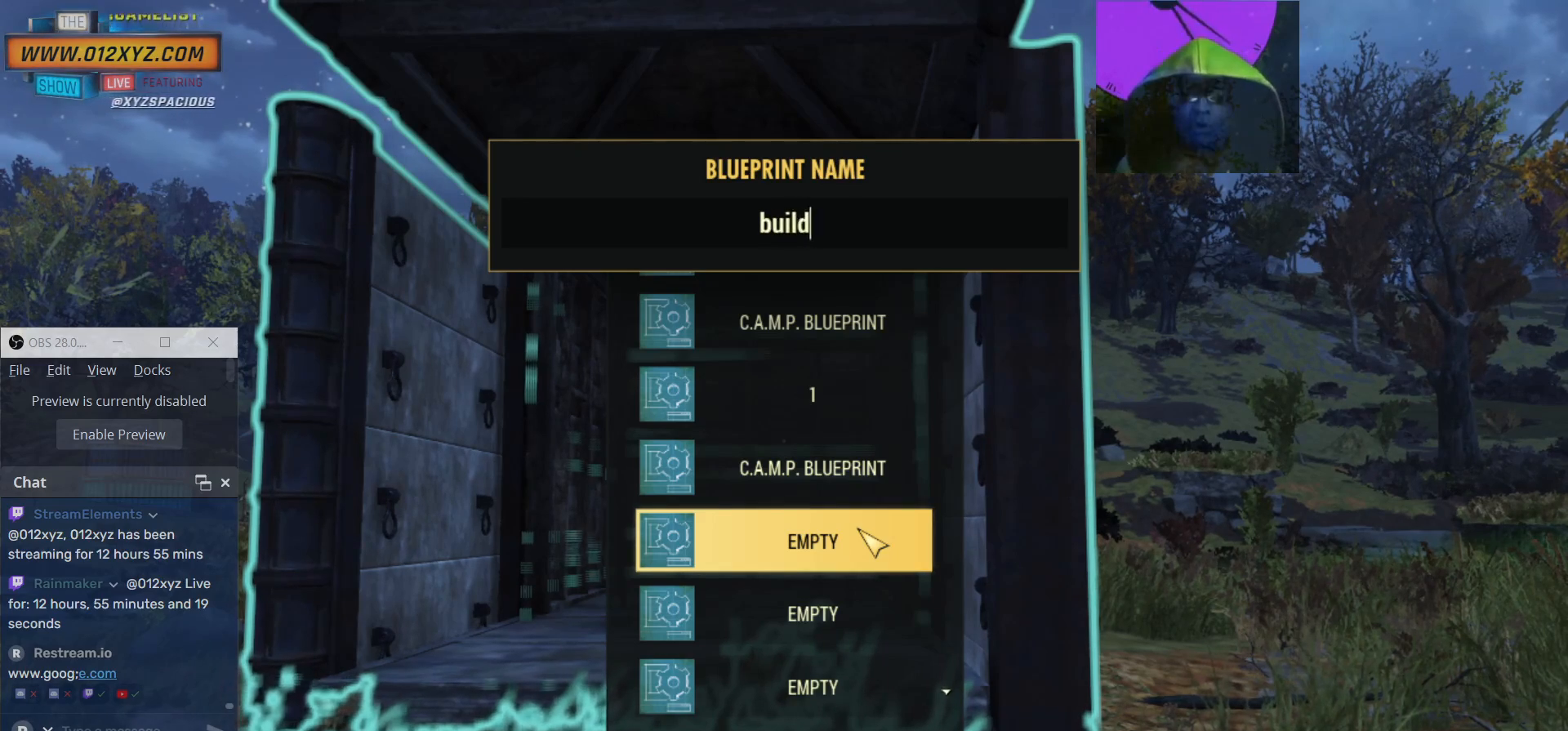
{"keys": [], "mouse": [], "events": [[300, "1", "down"], [367, "1", "up"]]}
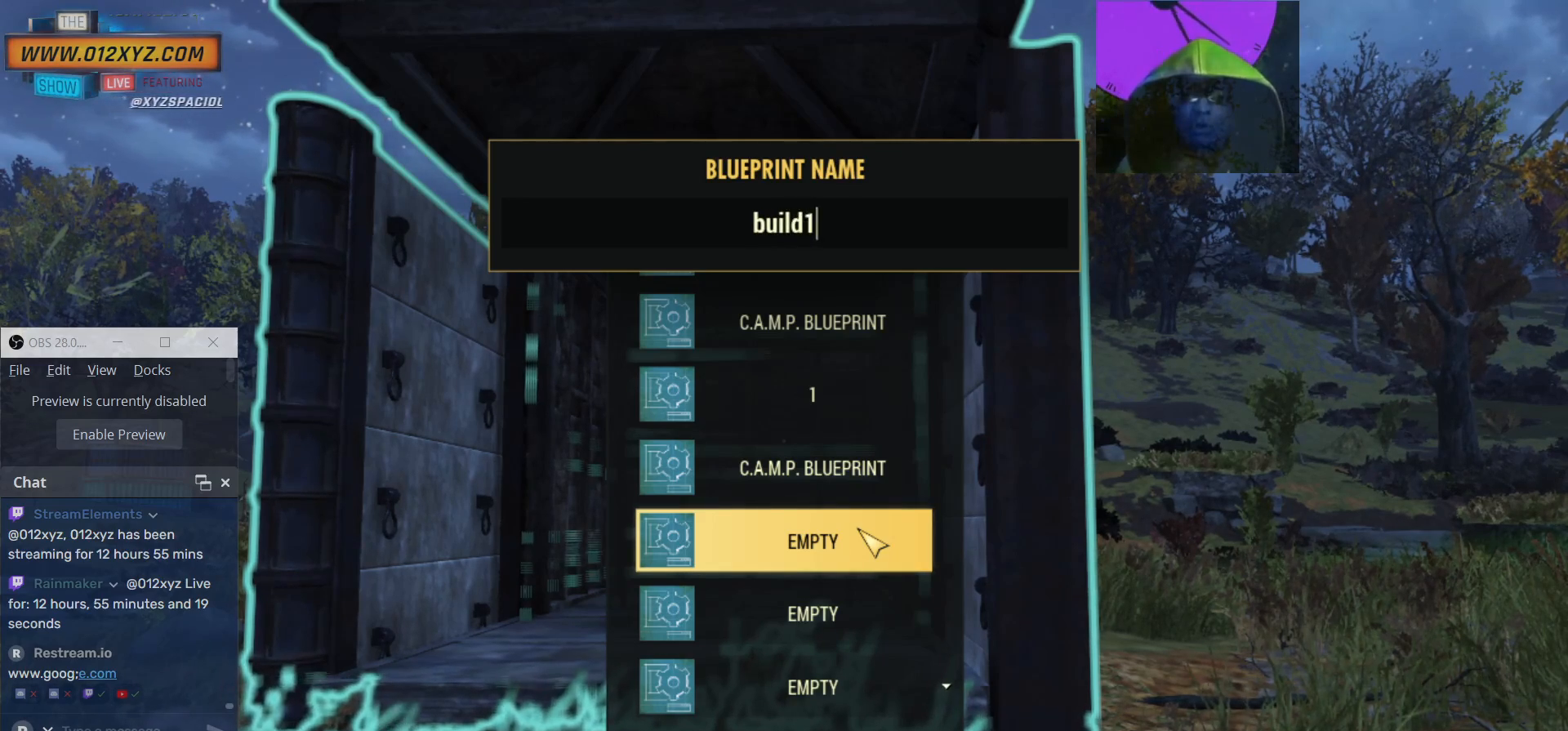
{"keys": [], "mouse": [], "events": []}
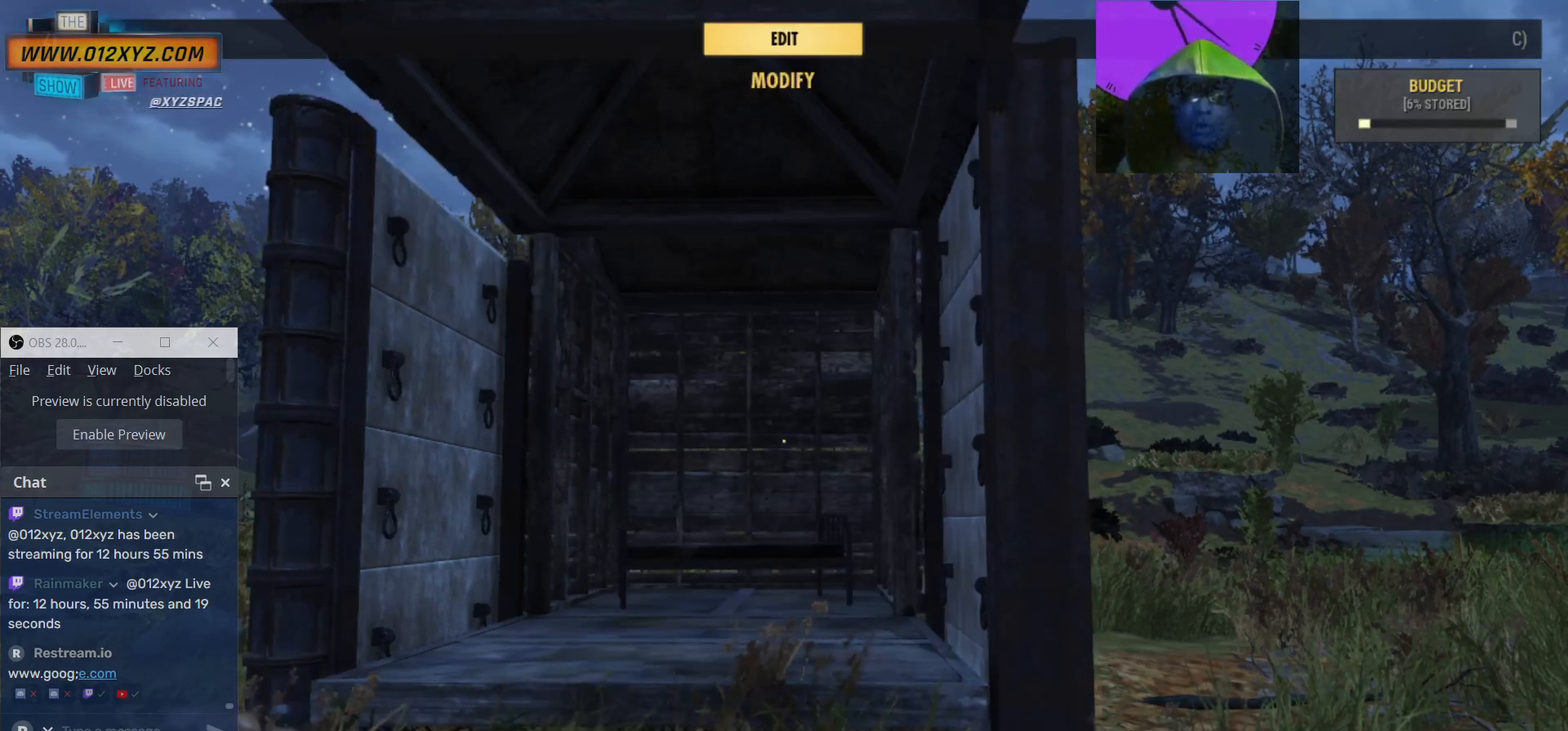
{"keys": [], "mouse": [], "events": []}
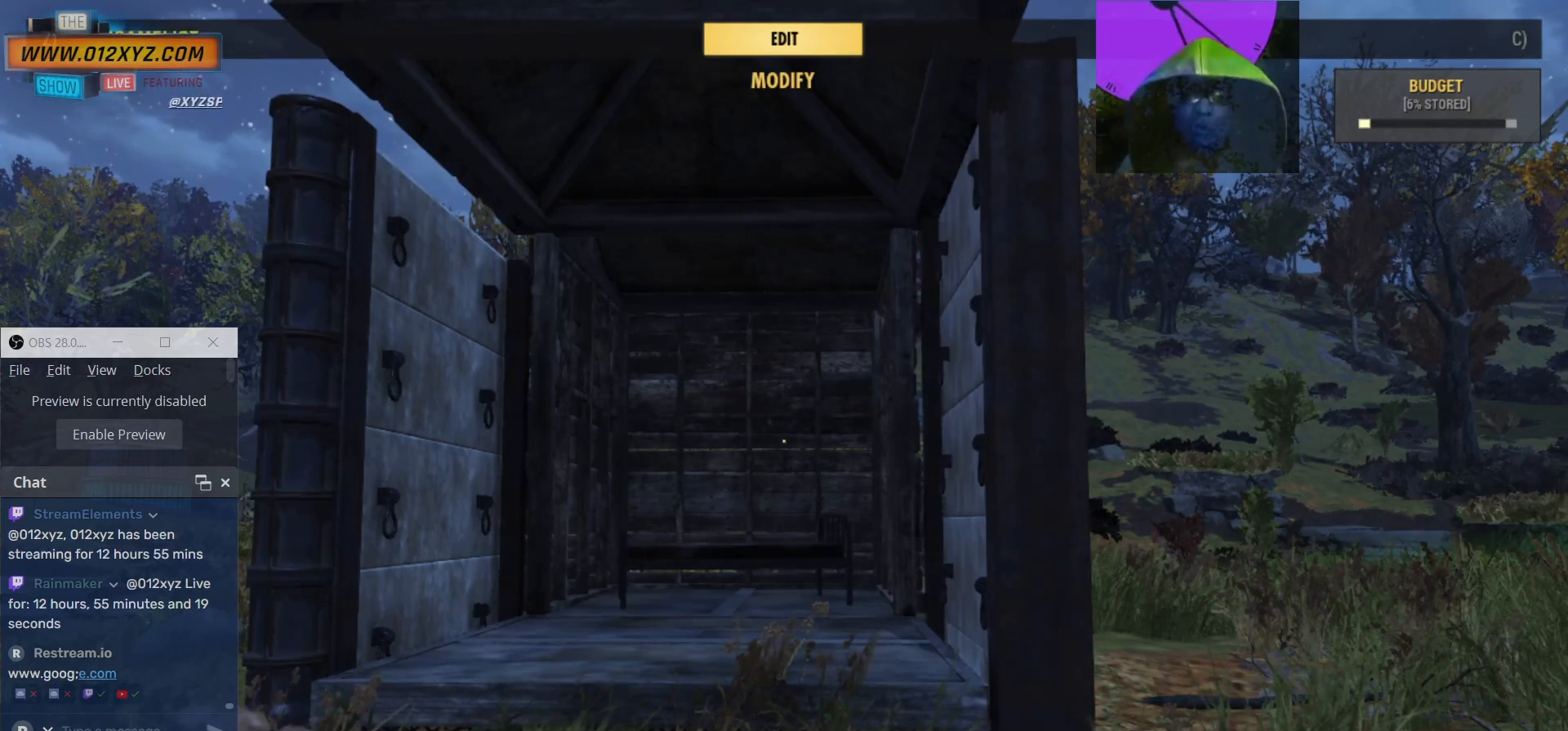
{"keys": [], "mouse": [], "events": []}
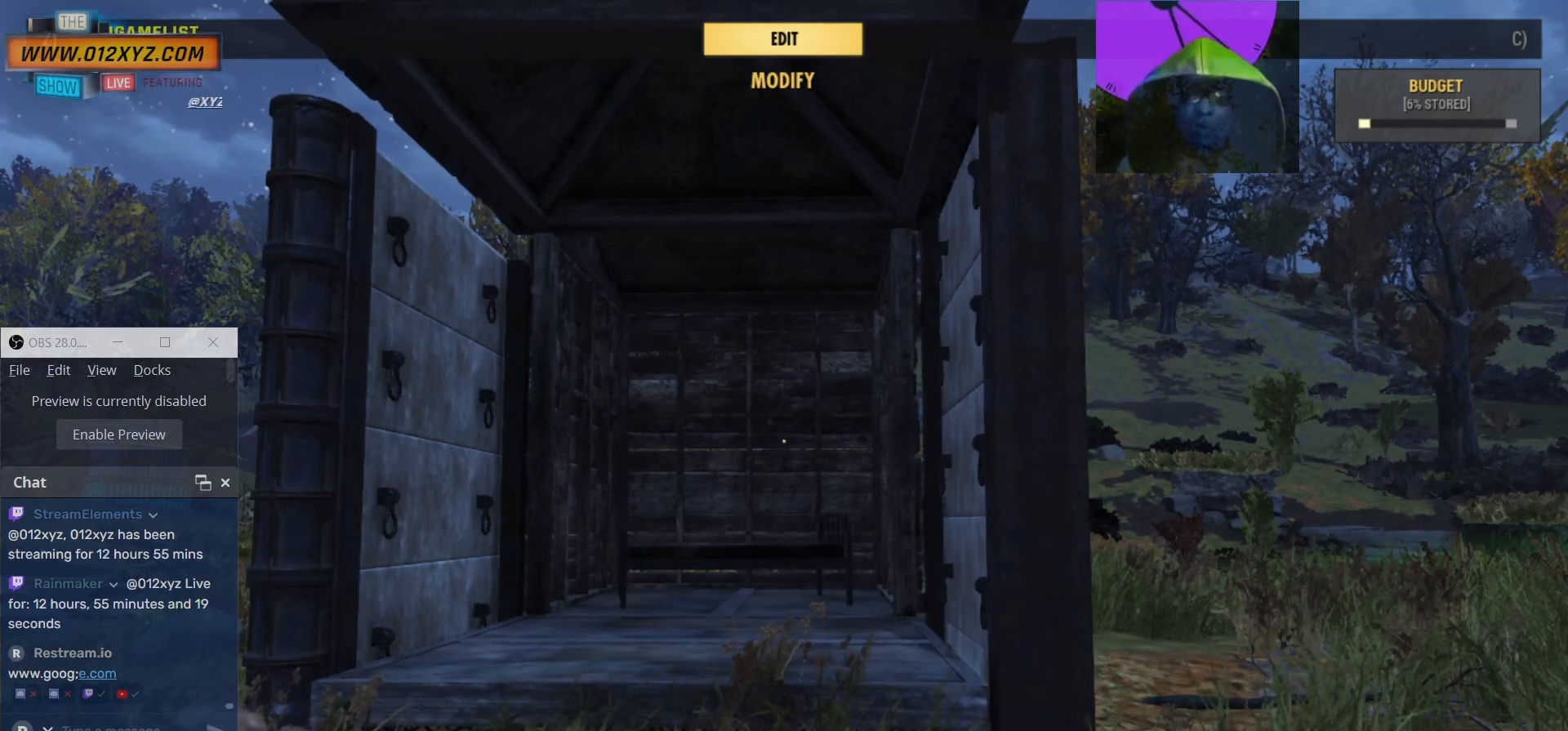
{"keys": [], "mouse": [], "events": []}
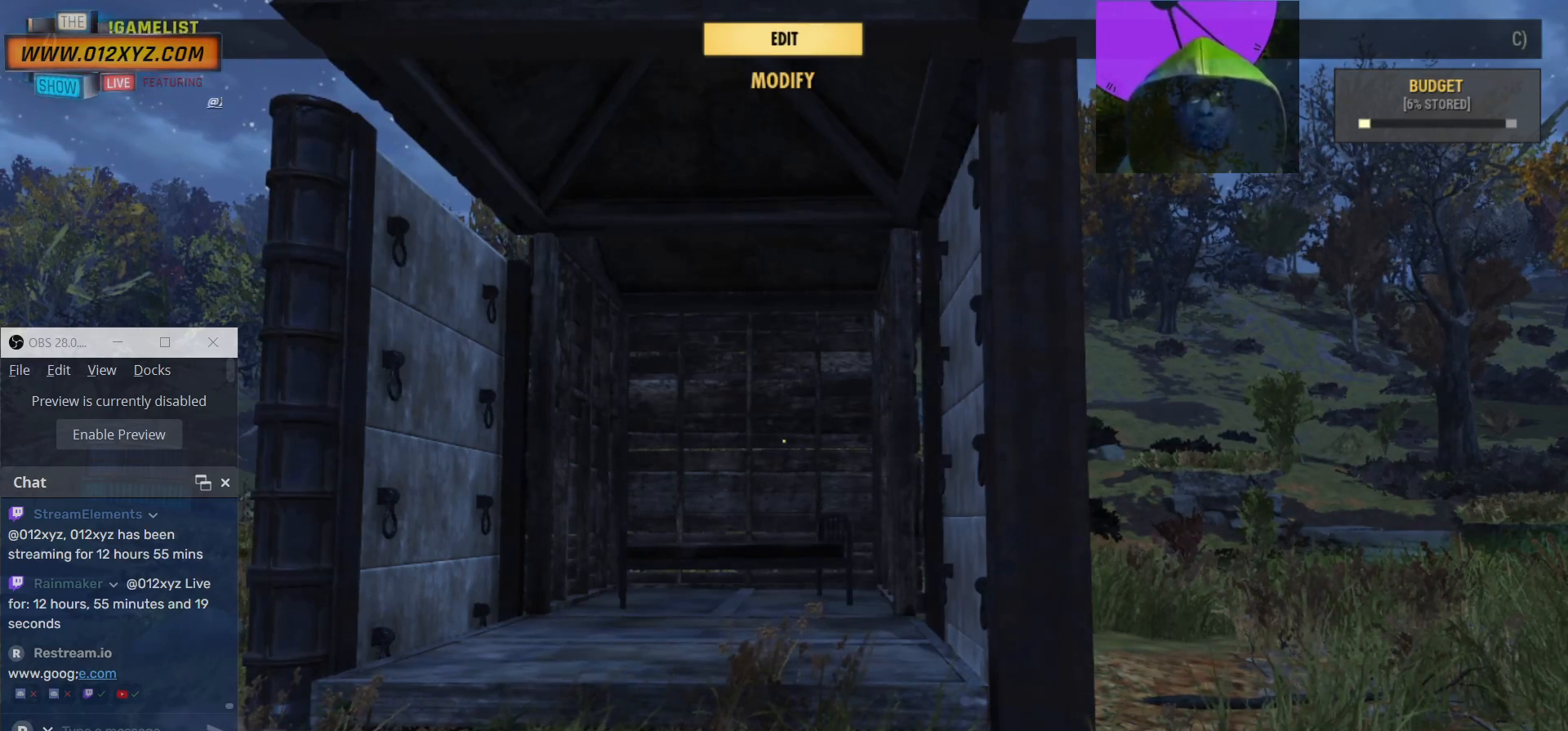
{"keys": [], "mouse": [], "events": []}
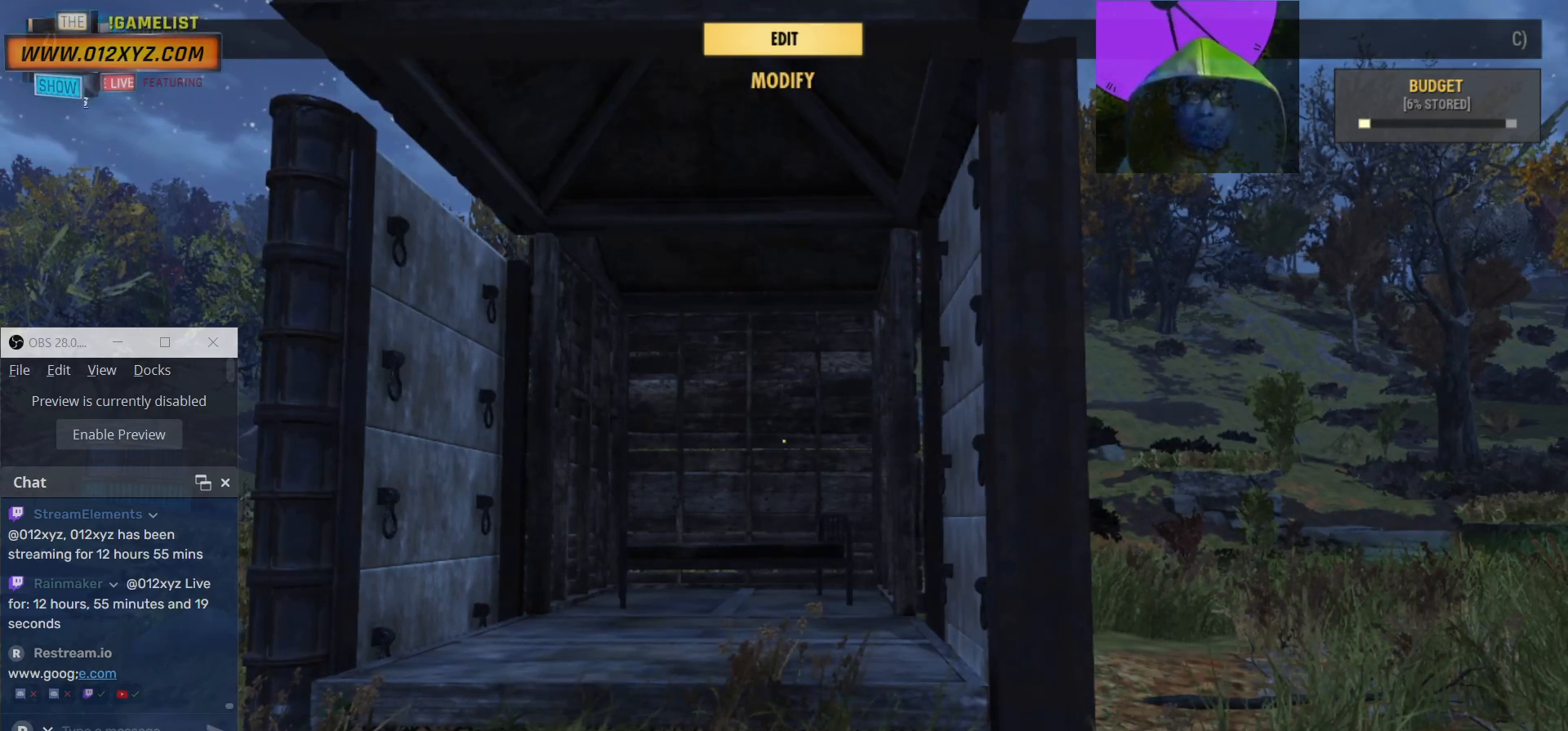
{"keys": [], "mouse": [], "events": []}
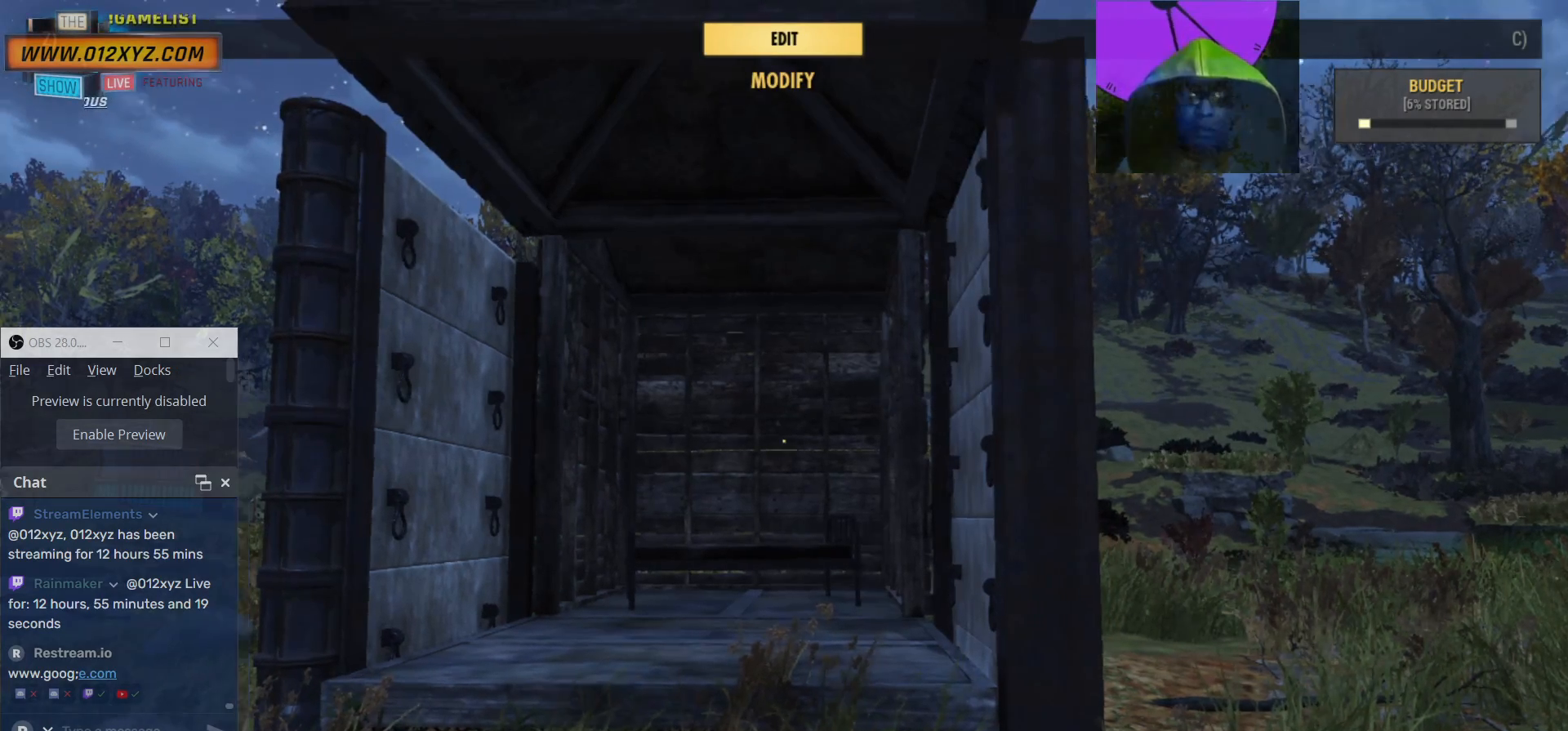
{"keys": [], "mouse": [], "events": []}
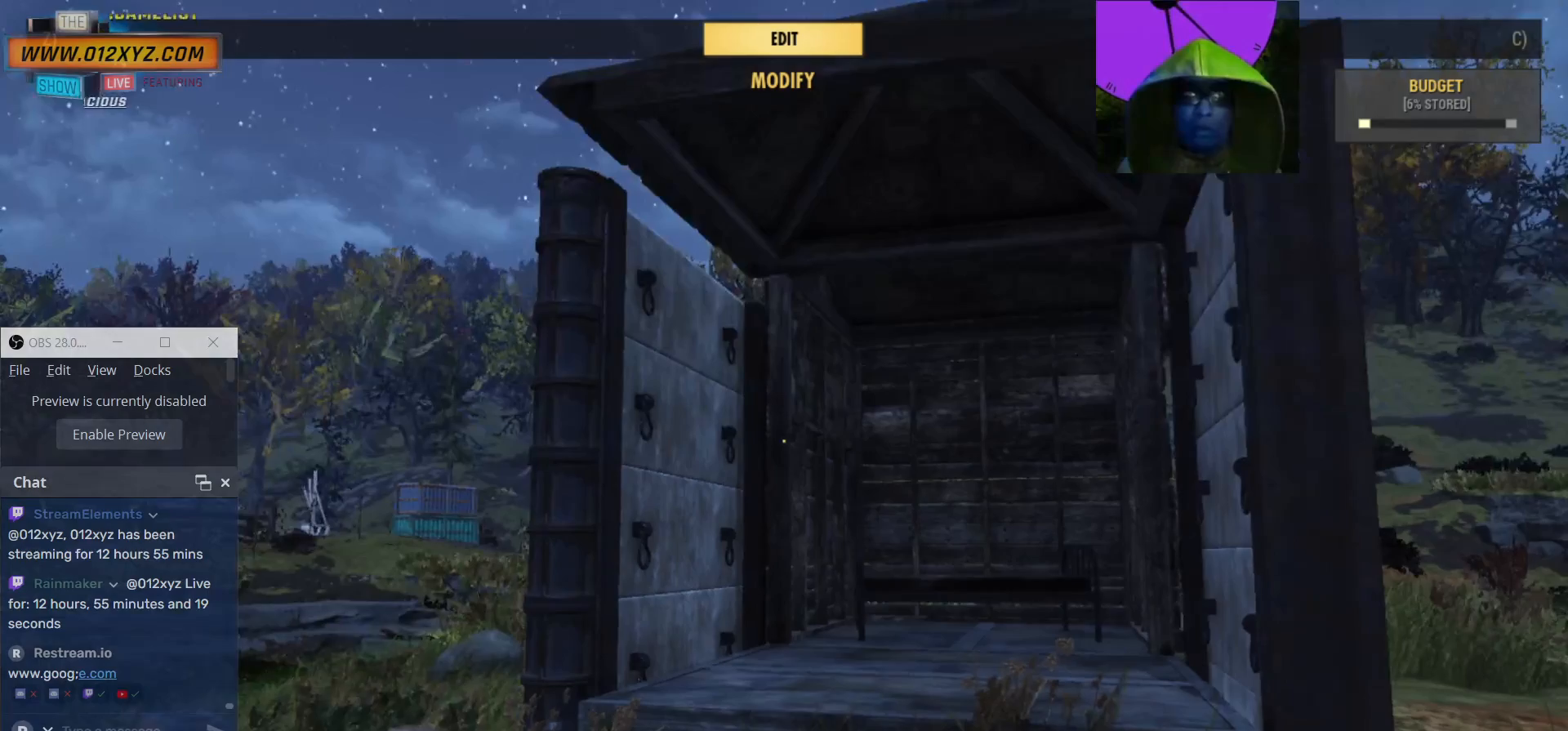
{"keys": [], "mouse": [], "events": []}
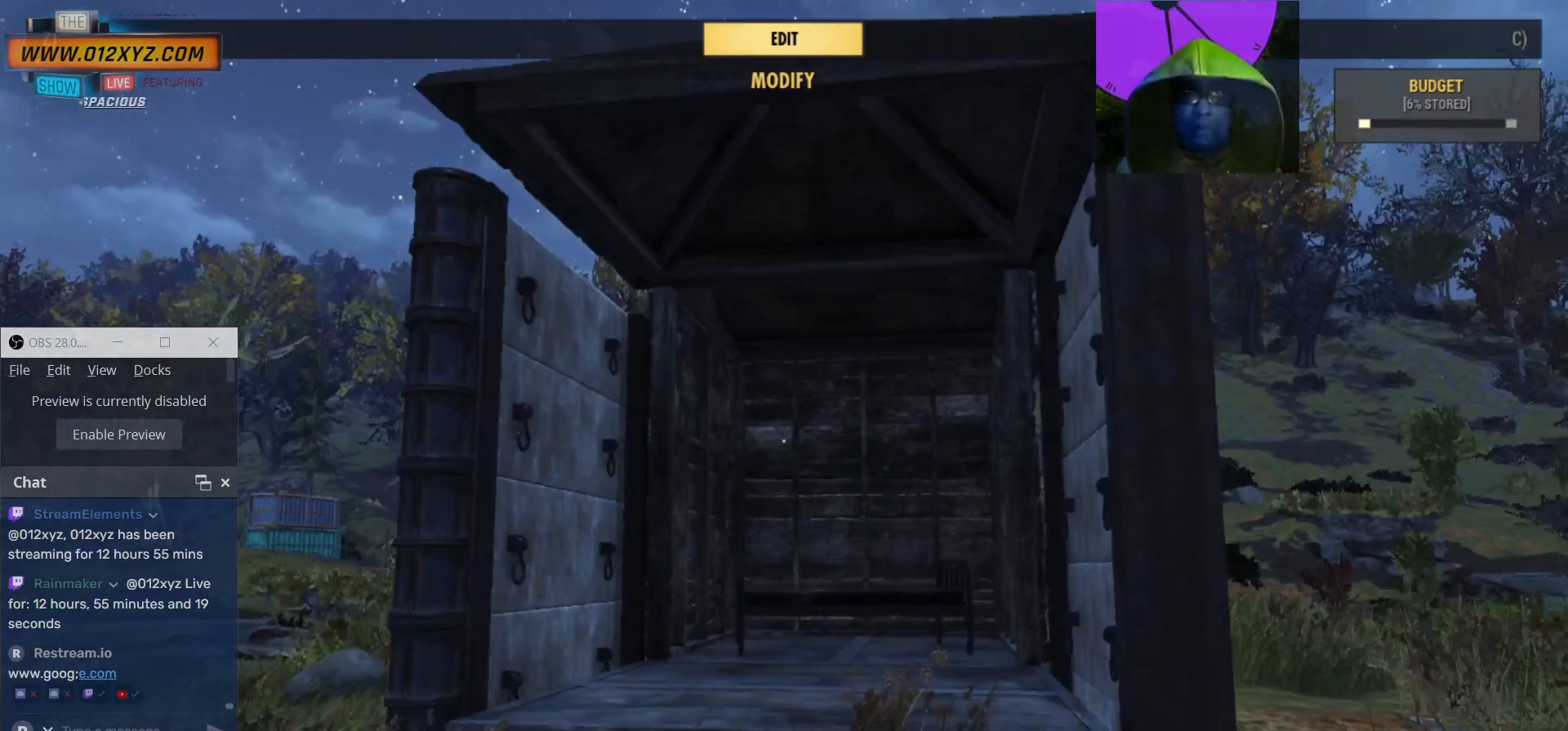
{"keys": [], "mouse": [], "events": []}
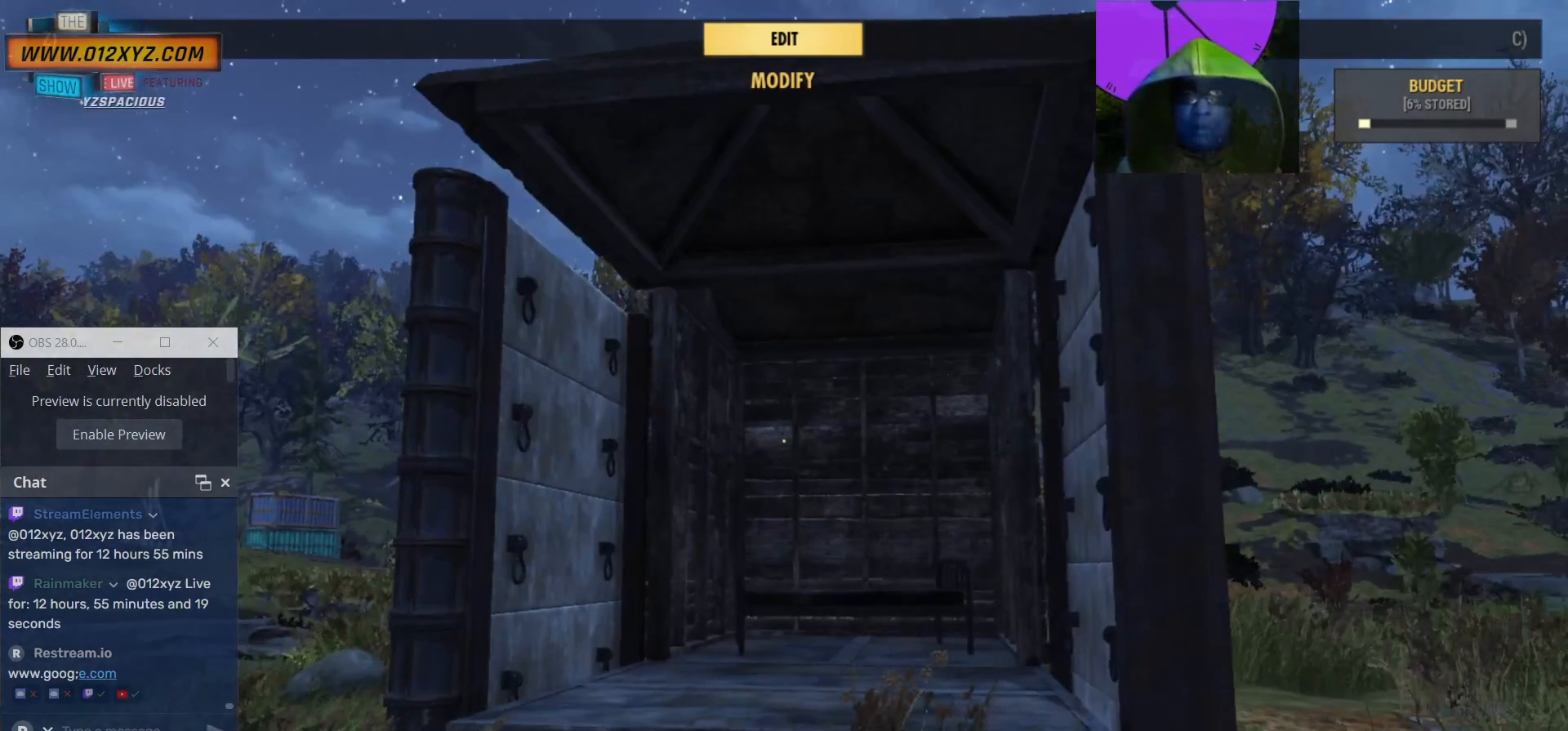
{"keys": [], "mouse": [], "events": []}
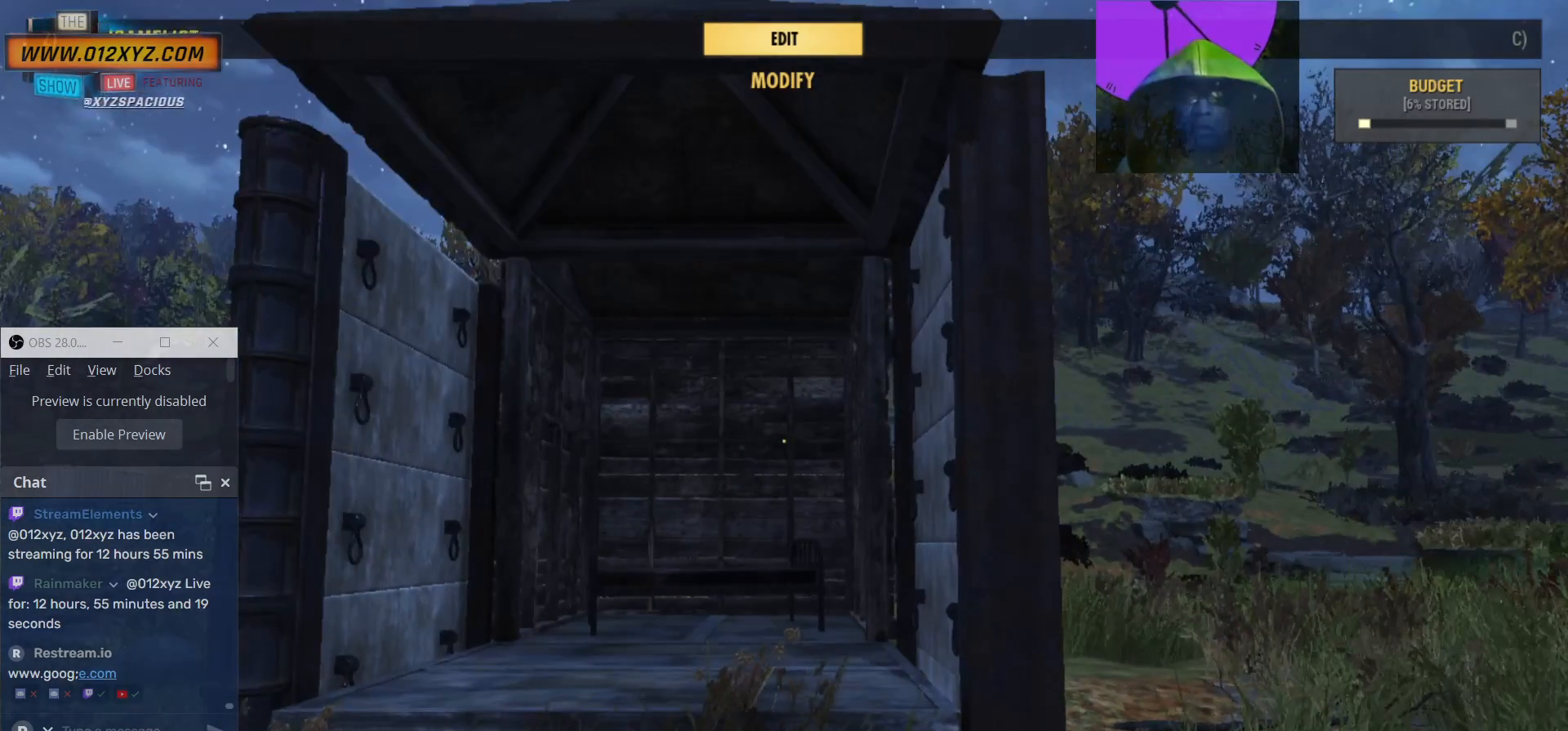
{"keys": [], "mouse": [], "events": [[100, "w", "down"], [500, "w", "up"]]}
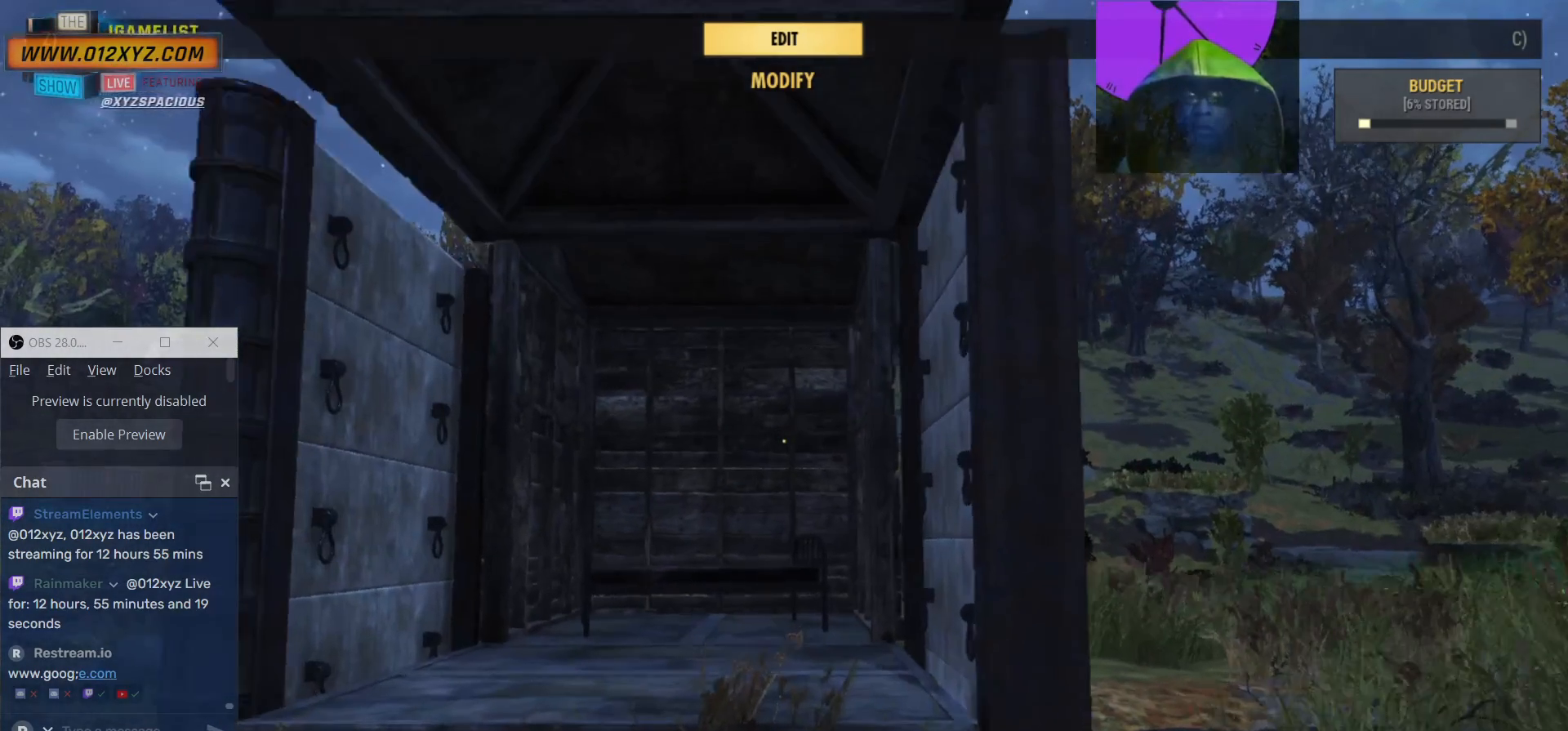
{"keys": [], "mouse": [], "events": [[67, "w", "down"], [167, "w", "up"]]}
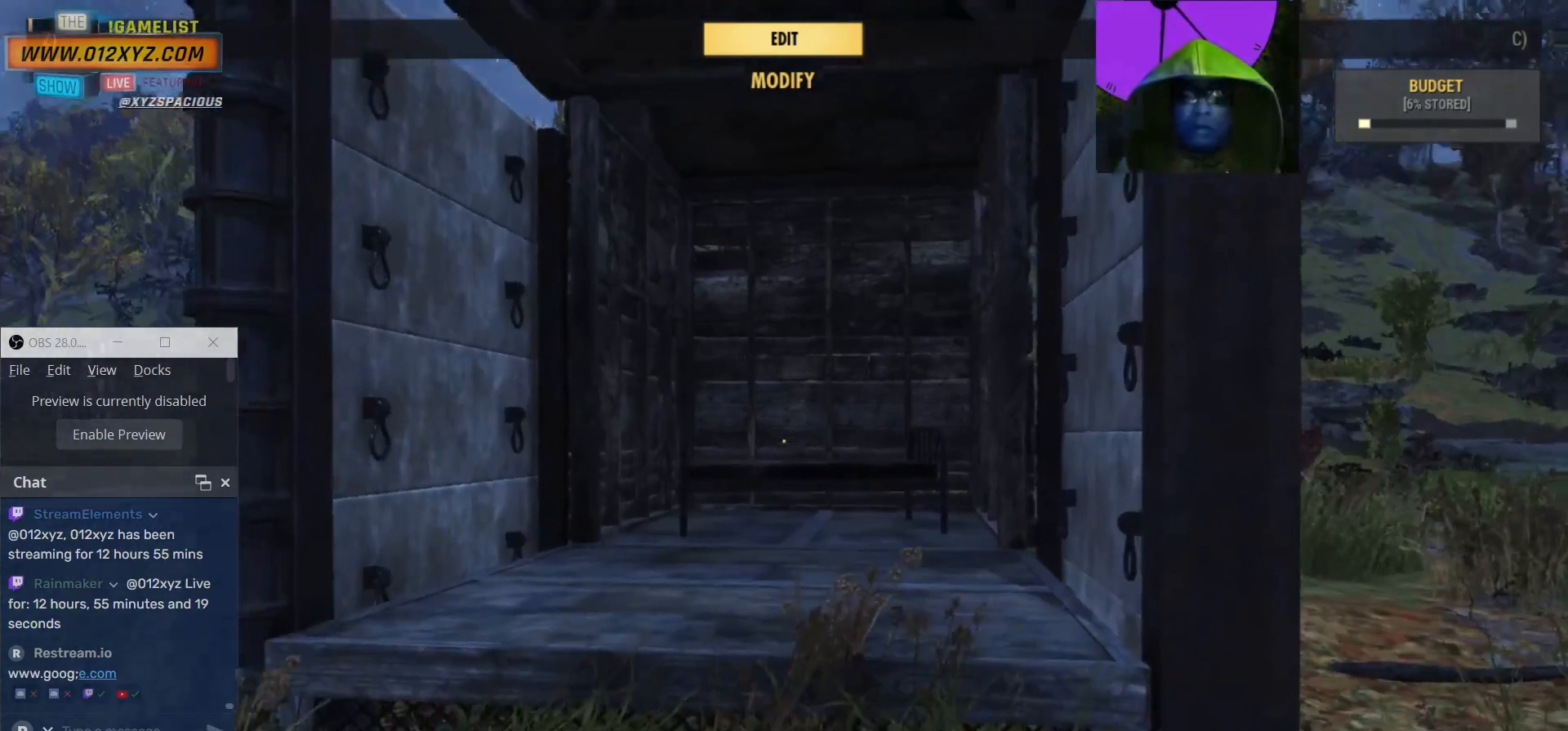
{"keys": ["s"], "mouse": [], "events": [[134, "s", "down"]]}
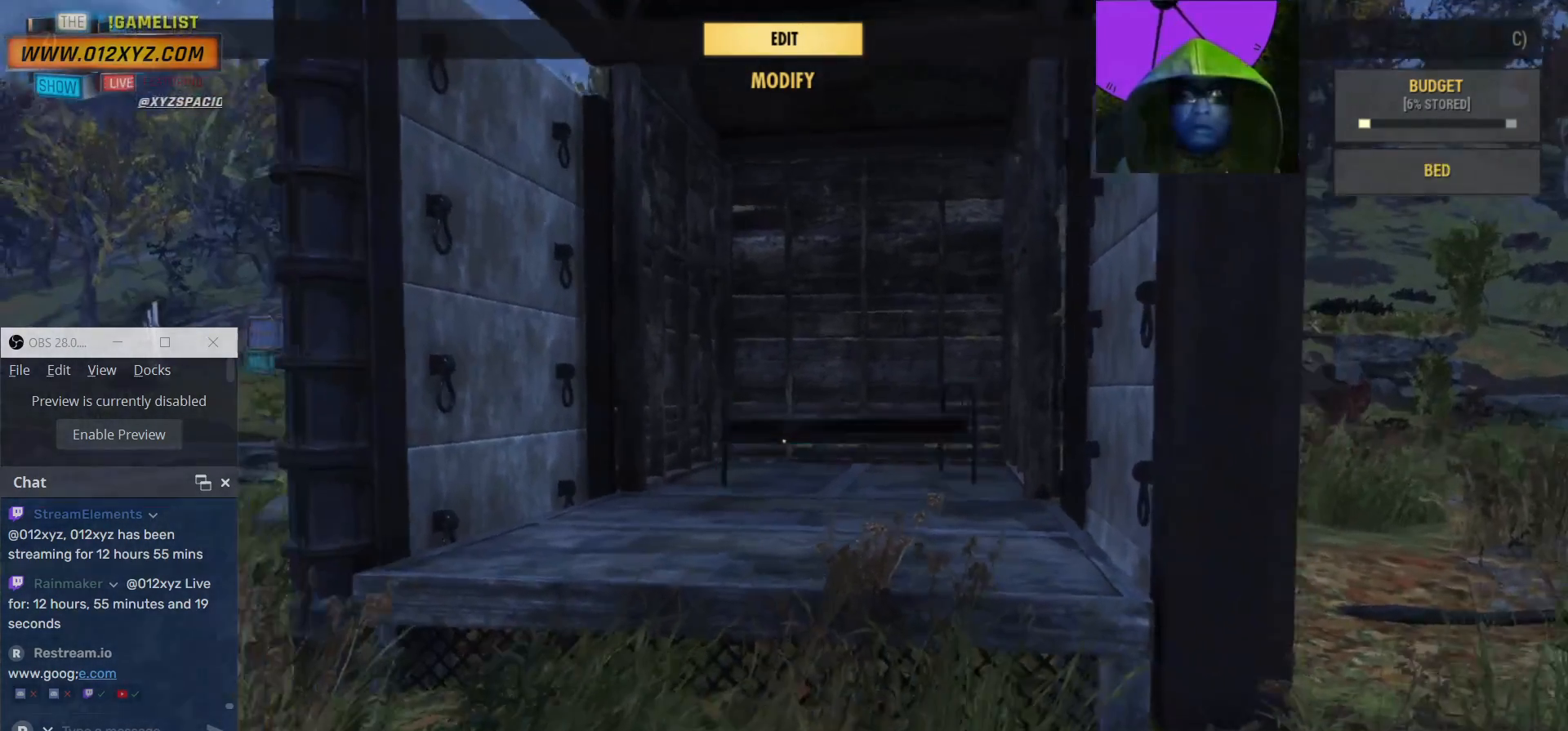
{"keys": ["d"], "mouse": [], "events": [[267, "s", "up"], [434, "d", "down"]]}
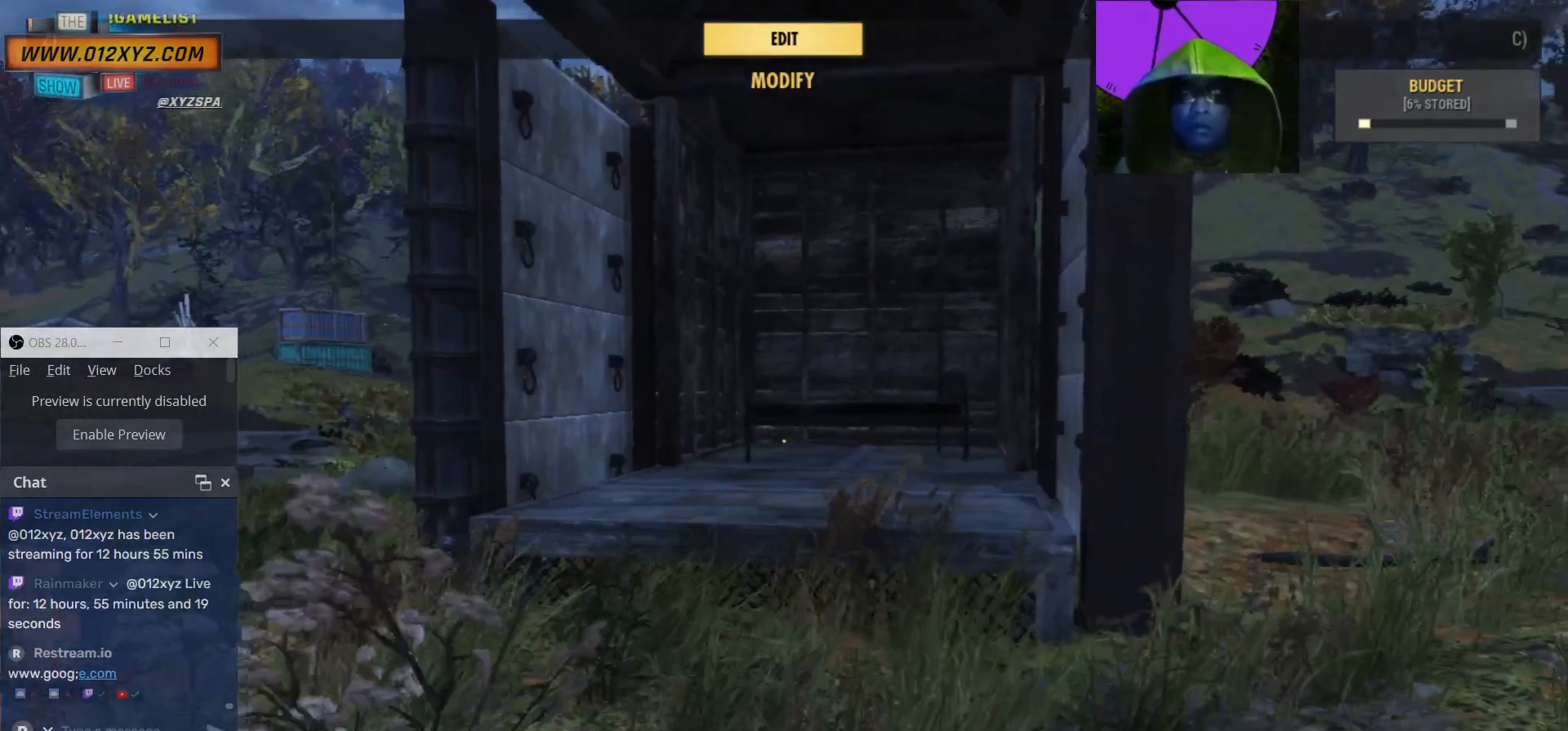
{"keys": ["d"], "mouse": [], "events": [[134, "w", "down"], [367, "w", "up"]]}
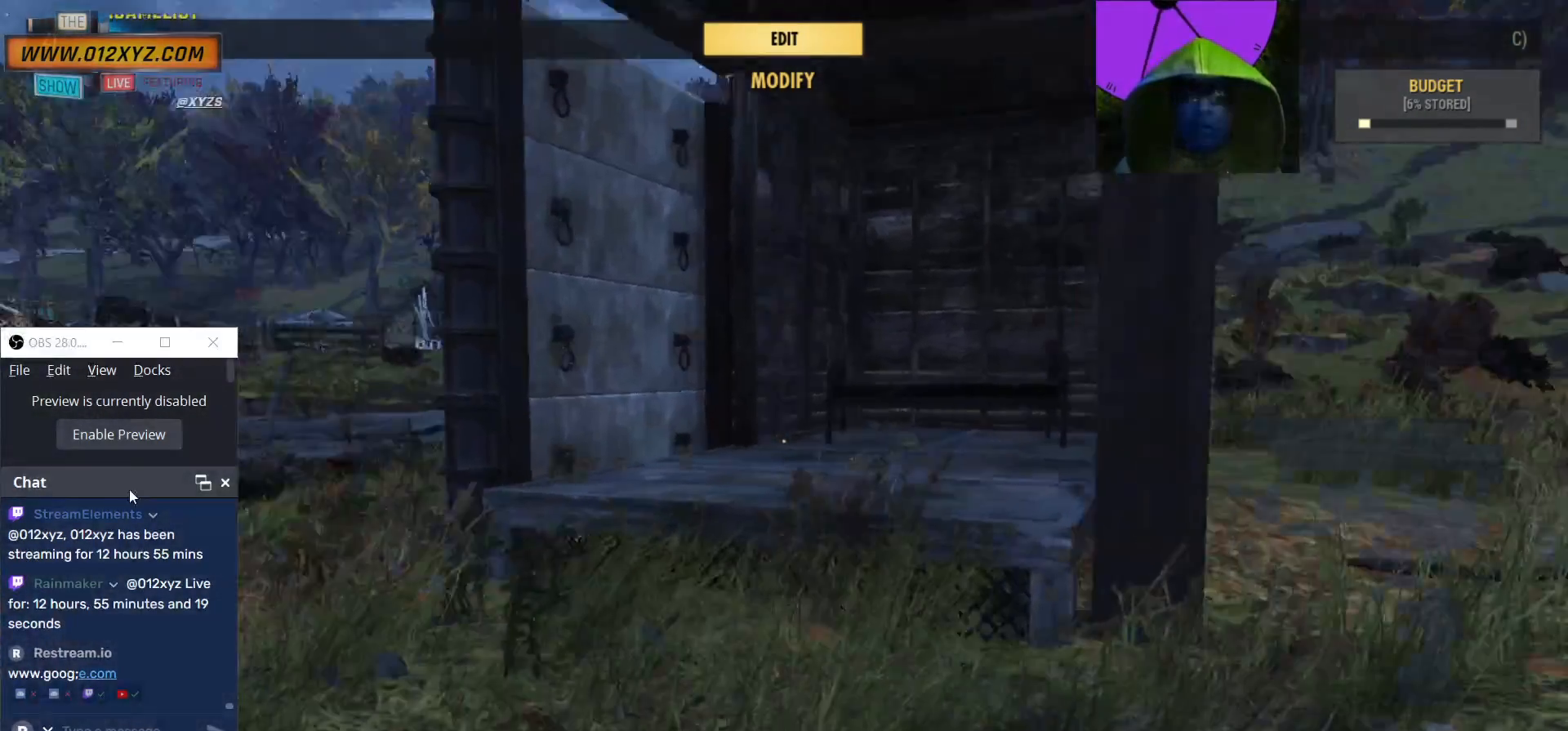
{"keys": [], "mouse": [], "events": [[334, "d", "up"]]}
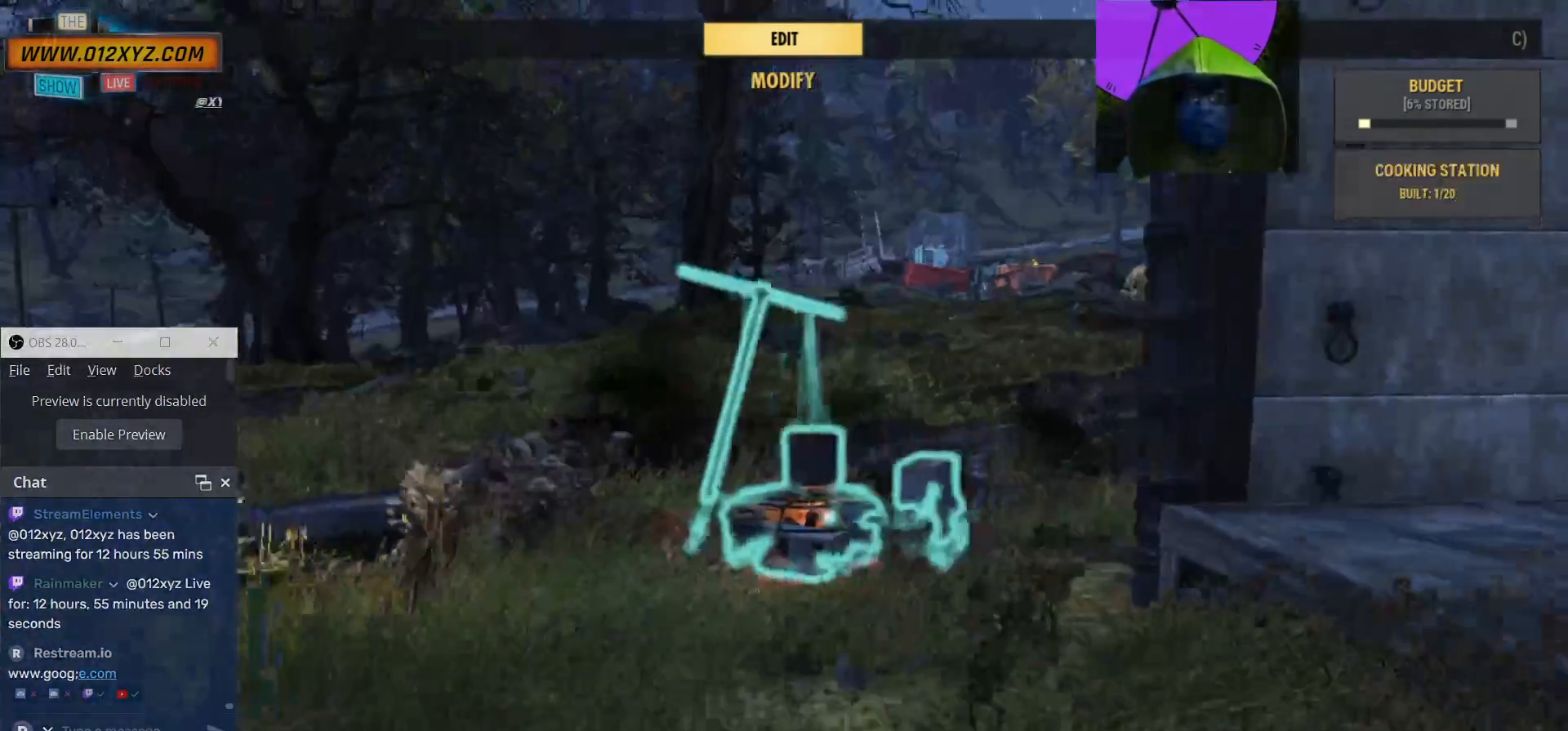
{"keys": [], "mouse": [], "events": []}
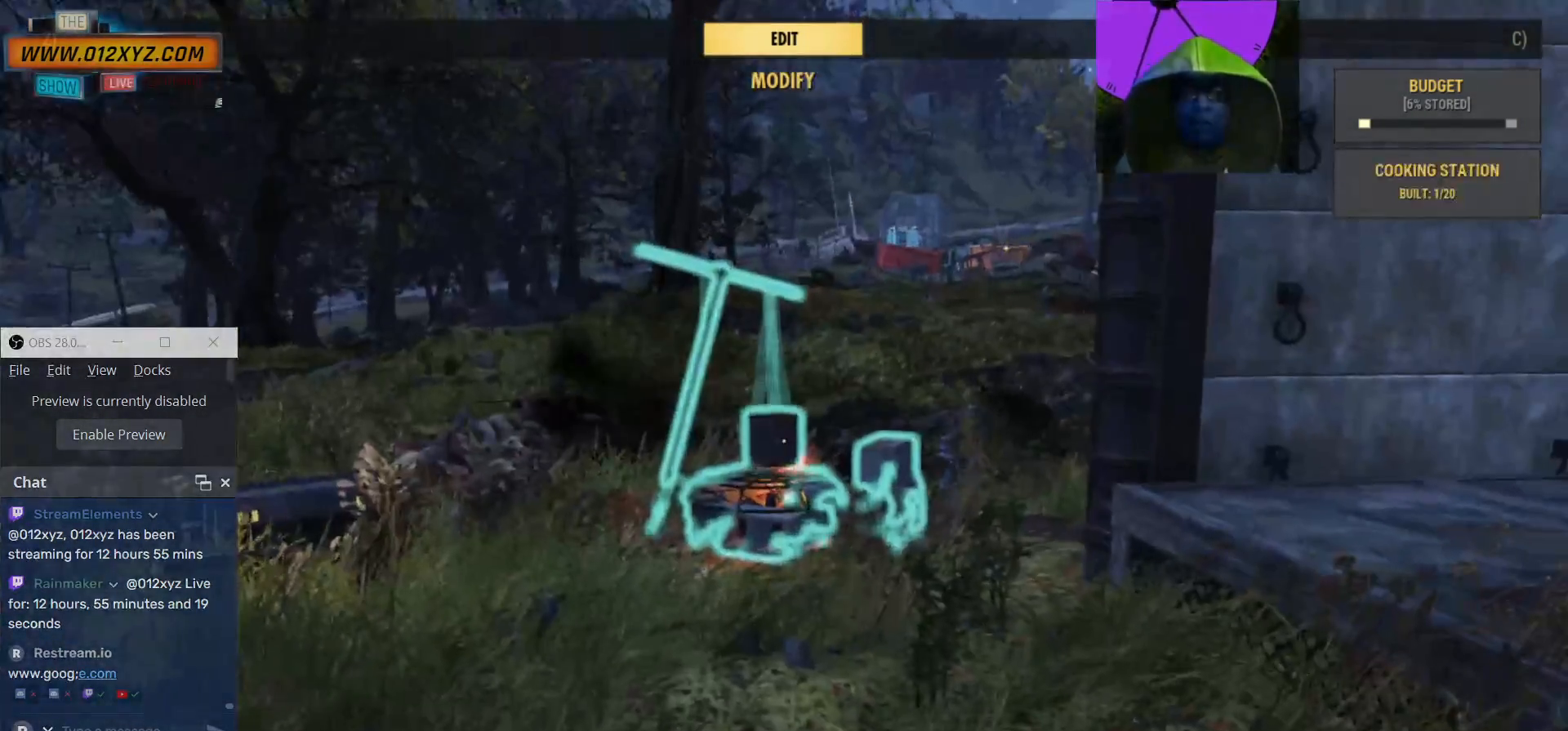
{"keys": ["w"], "mouse": [], "events": [[234, "w", "down"]]}
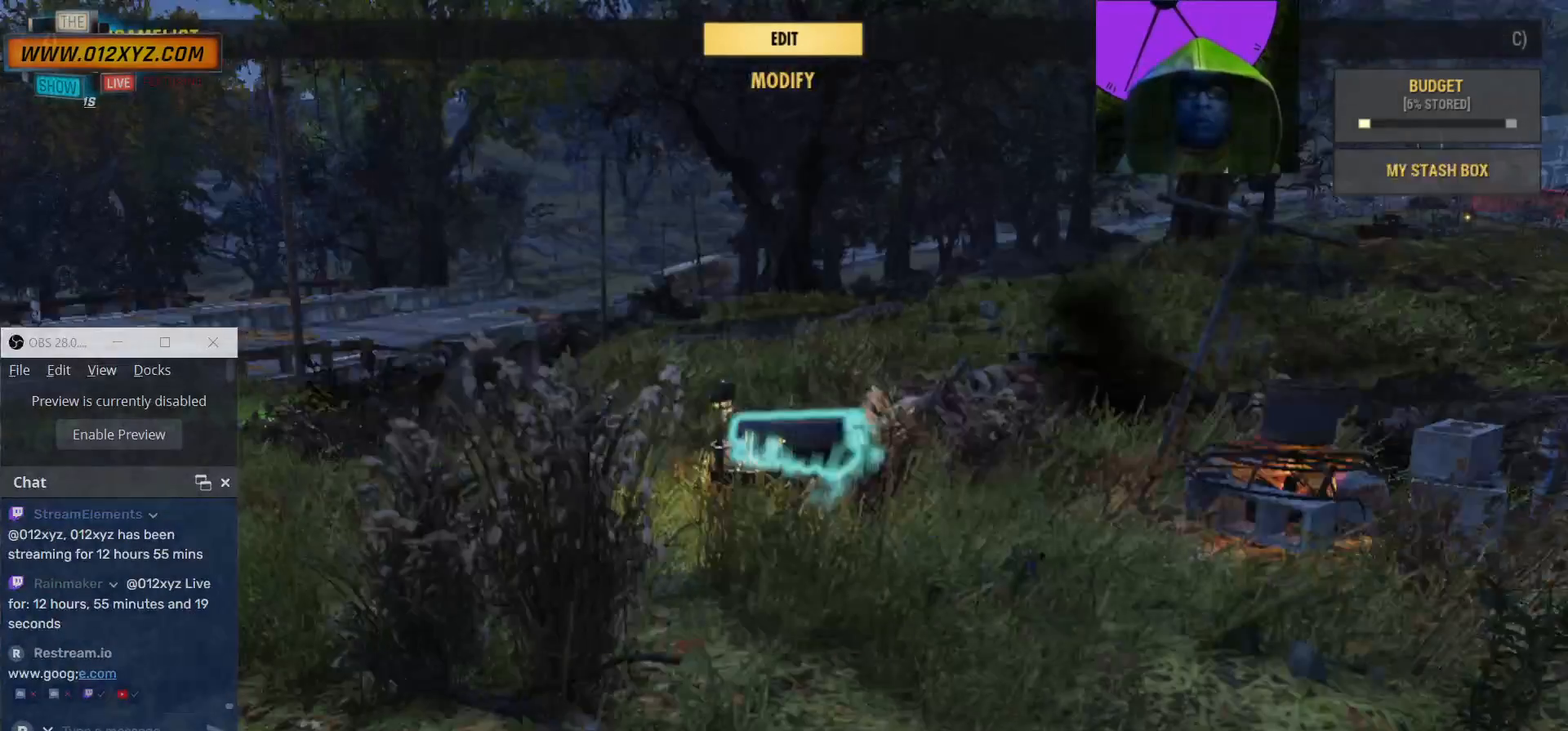
{"keys": ["w"], "mouse": [], "events": []}
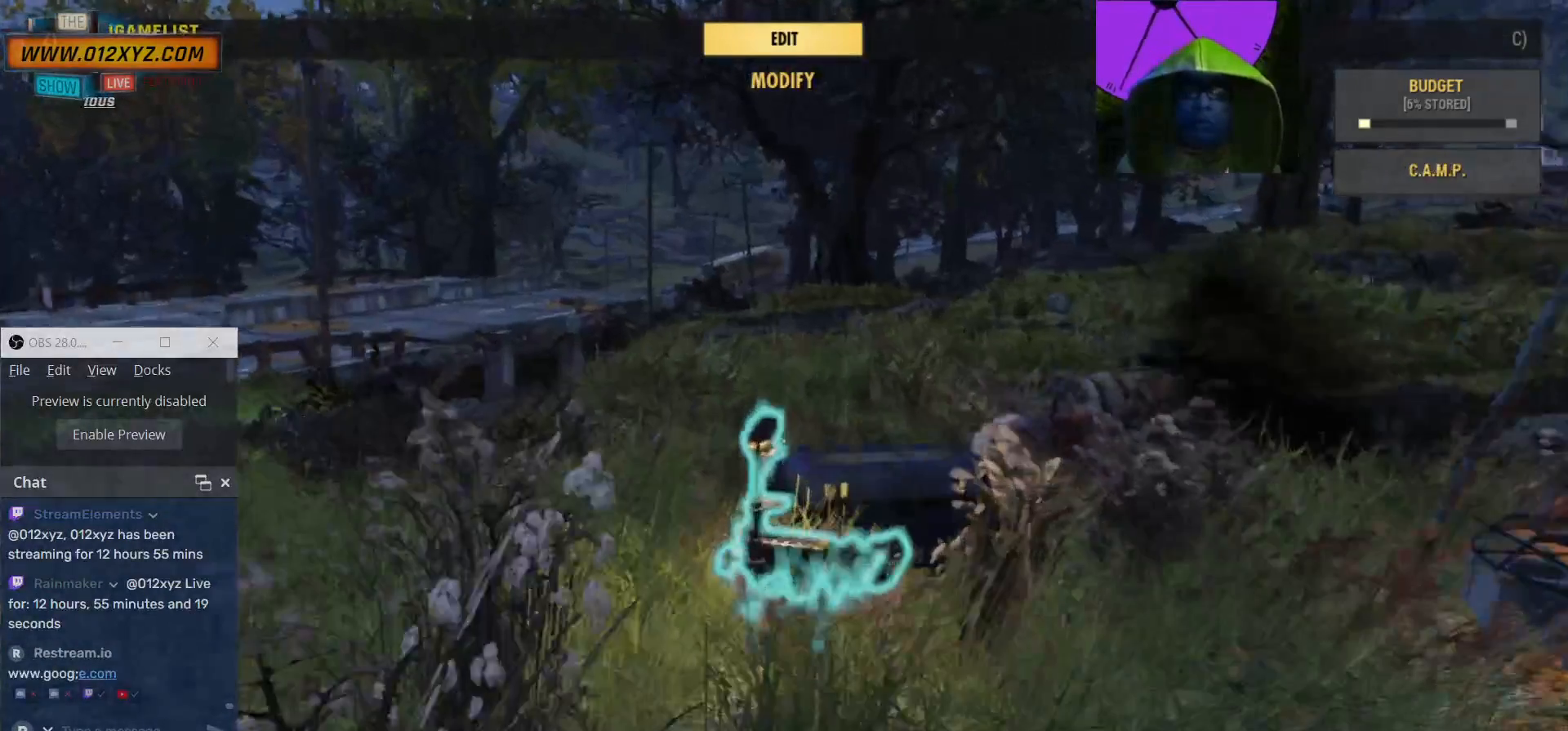
{"keys": [], "mouse": [], "events": [[134, "w", "up"]]}
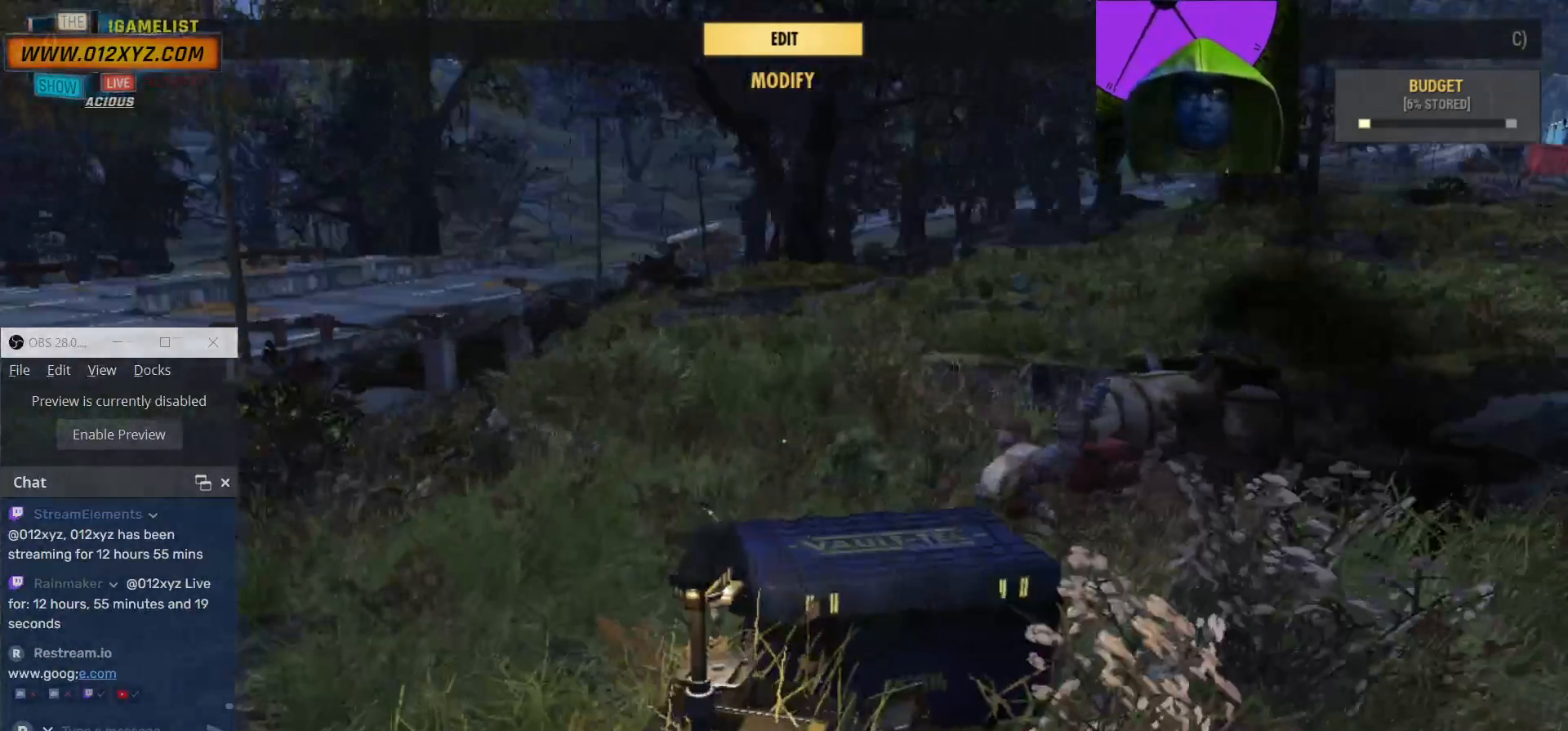
{"keys": ["d"], "mouse": [], "events": [[334, "d", "down"]]}
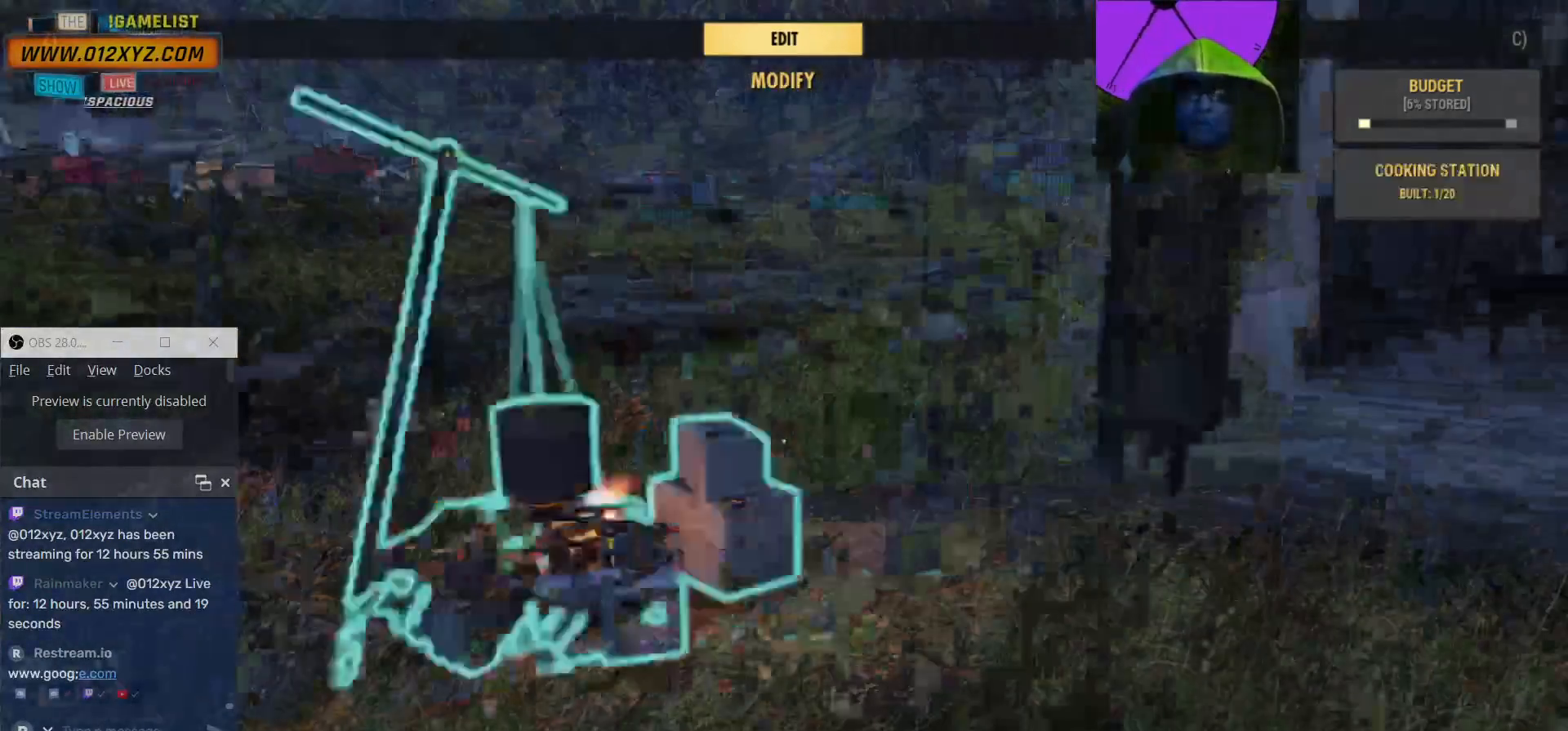
{"keys": [], "mouse": [], "events": [[267, "d", "up"]]}